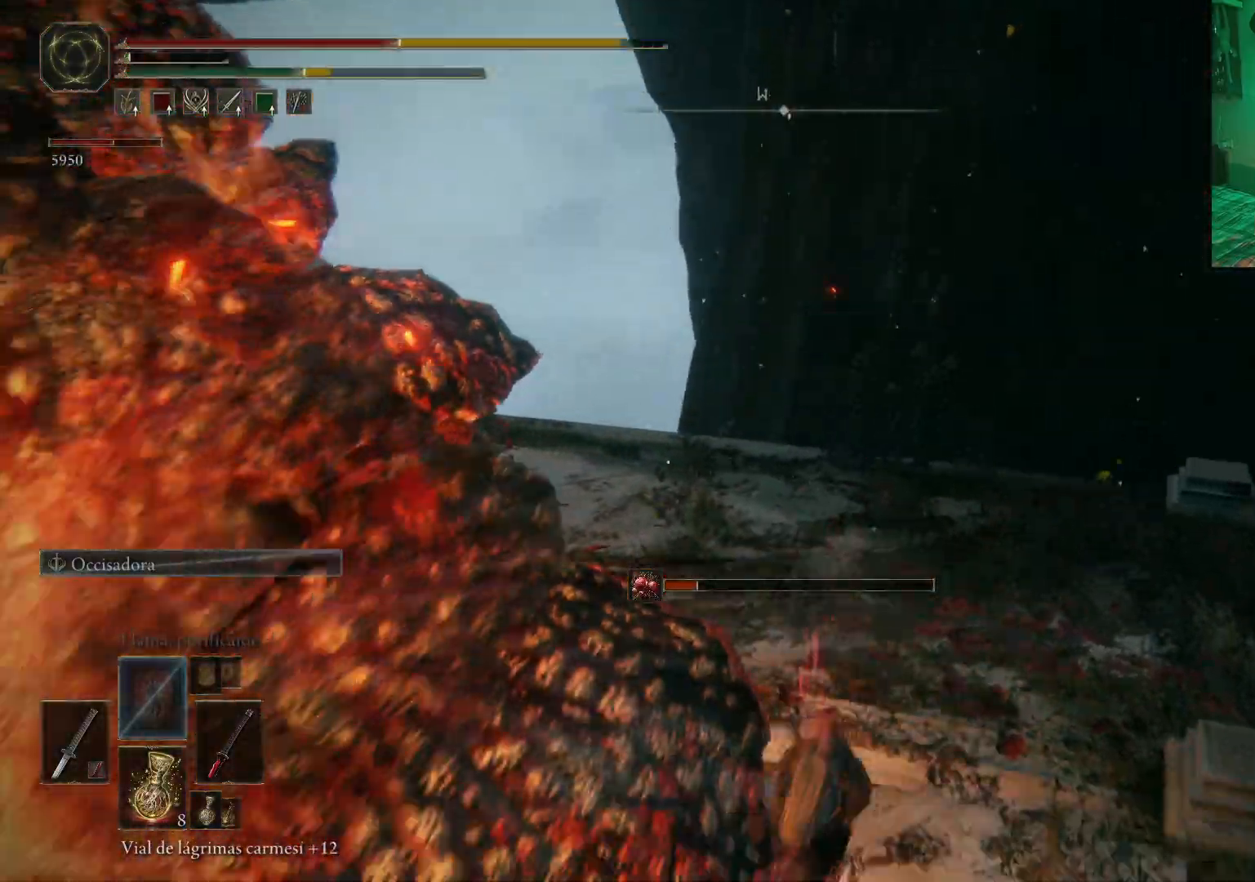
Gameplay with a controller (Xbox layout); each line is a JSON object with the inputs held at the frame after it. "events" lists button and stick changes between this image and that frame as [ms after this image, input, new state], when the widget could be followed in between.
{"buttons": [], "left_stick": "center", "right_stick": "center", "events": [[100, "DPAD_DOWN", "down"], [183, "DPAD_DOWN", "up"], [200, "DPAD_DOWN", "down"], [233, "DPAD_DOWN", "up"]]}
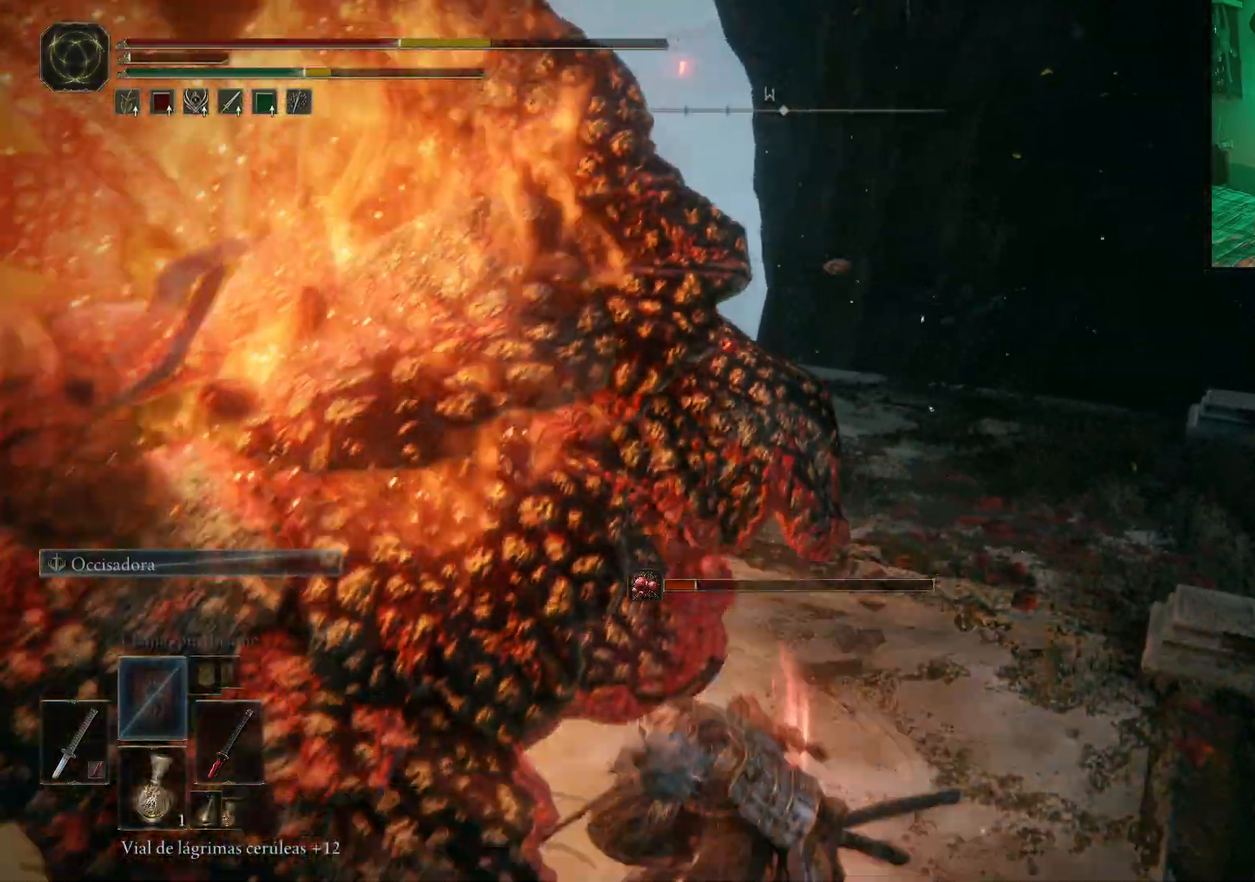
{"buttons": [], "left_stick": "down", "right_stick": "center", "events": [[83, "X", "down"], [183, "X", "up"], [250, "left_stick", "down"]]}
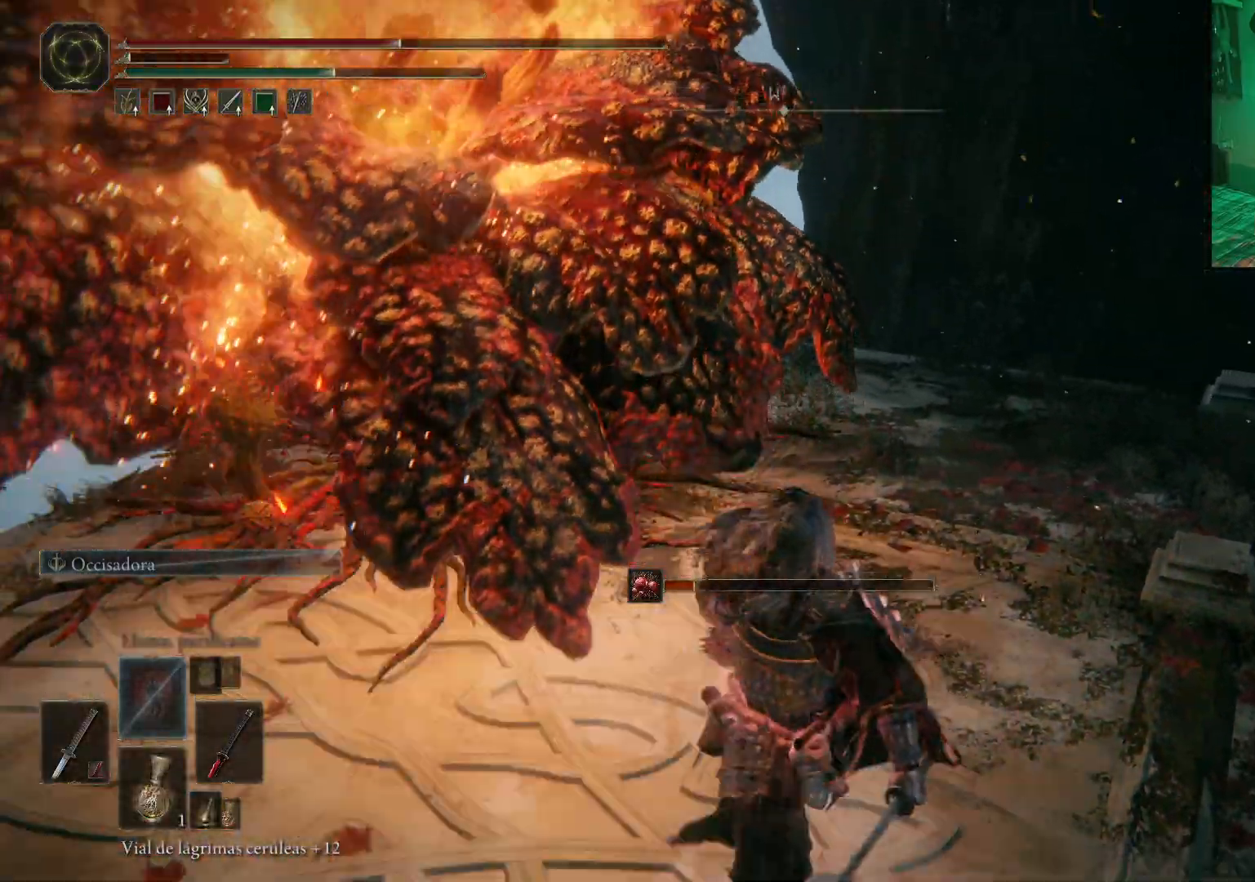
{"buttons": [], "left_stick": "down", "right_stick": "center", "events": [[283, "DPAD_DOWN", "down"], [400, "DPAD_DOWN", "up"]]}
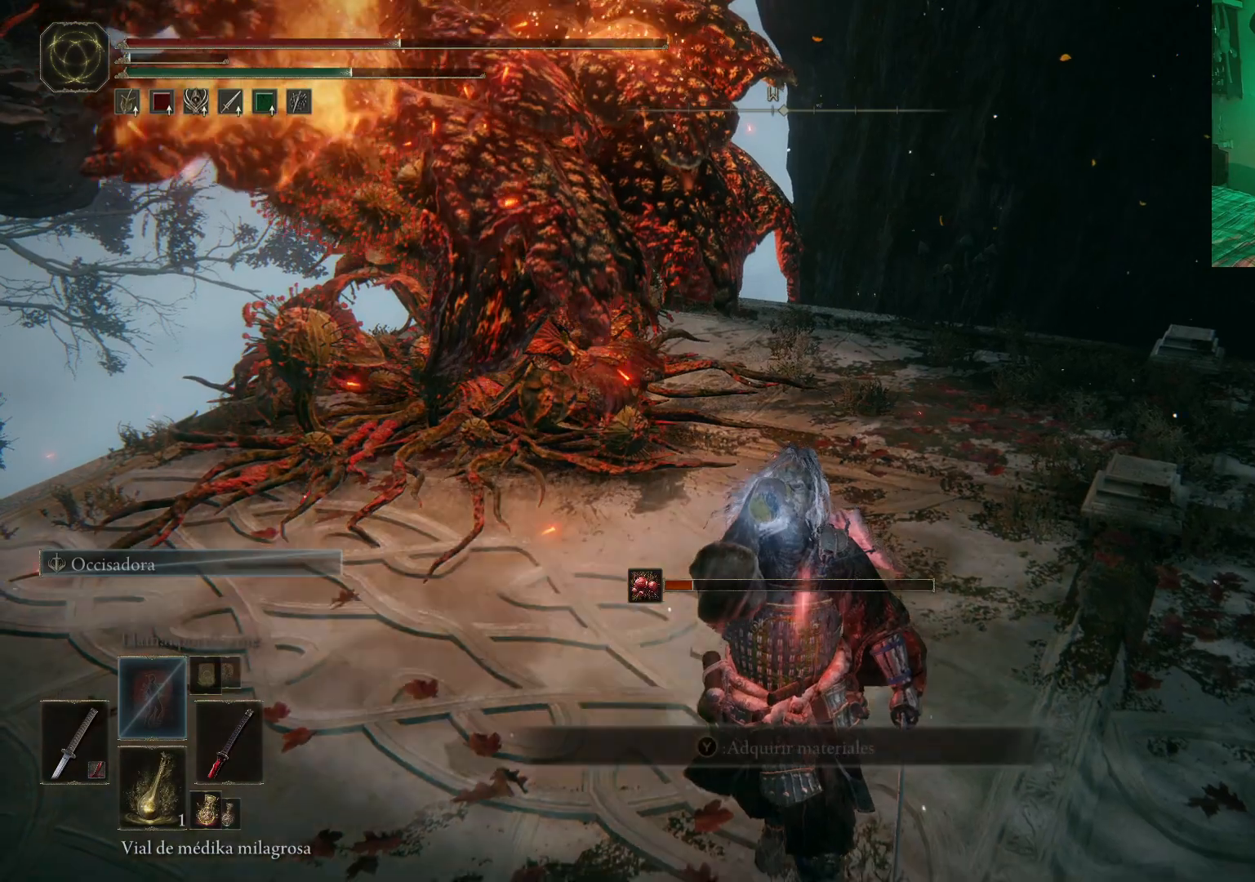
{"buttons": [], "left_stick": "down", "right_stick": "center", "events": []}
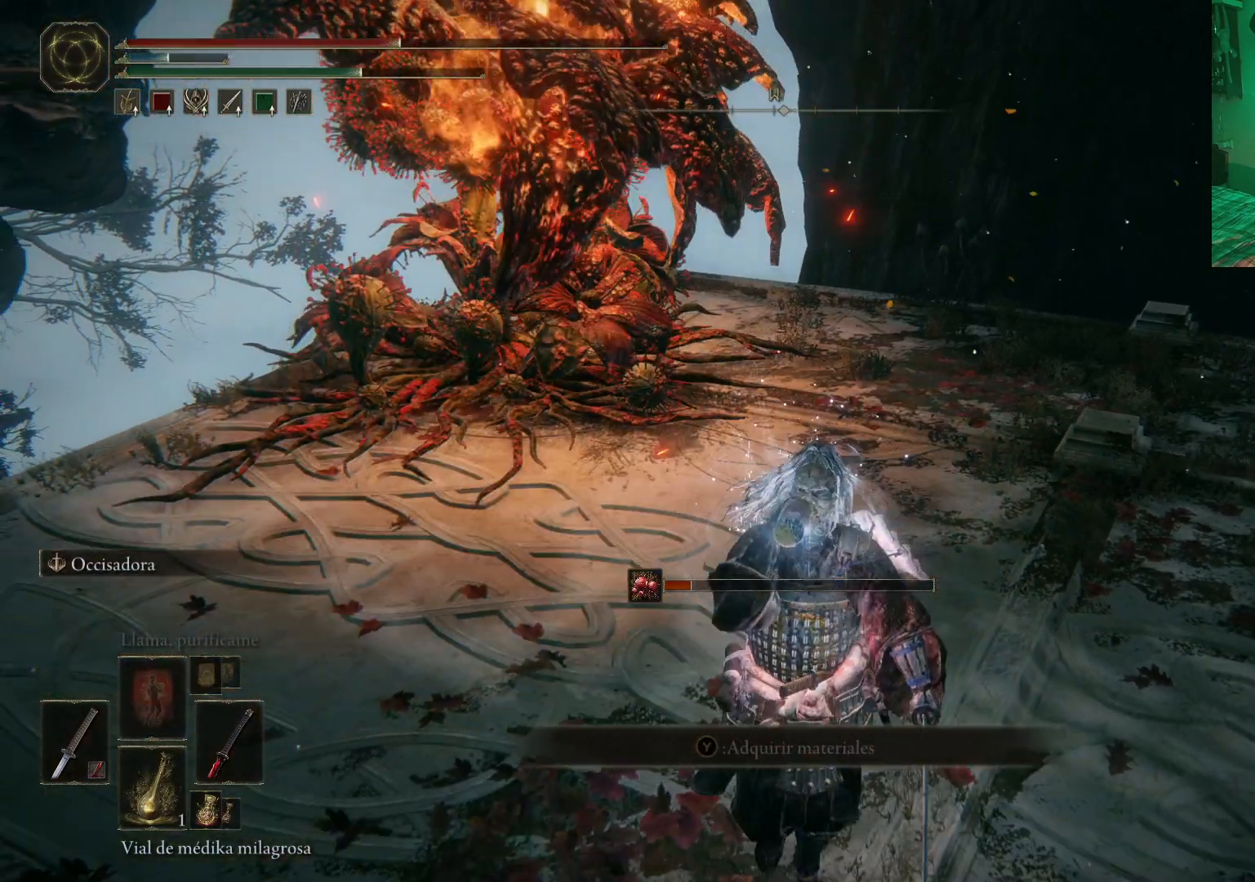
{"buttons": [], "left_stick": "down", "right_stick": "center", "events": [[67, "X", "down"], [183, "X", "up"]]}
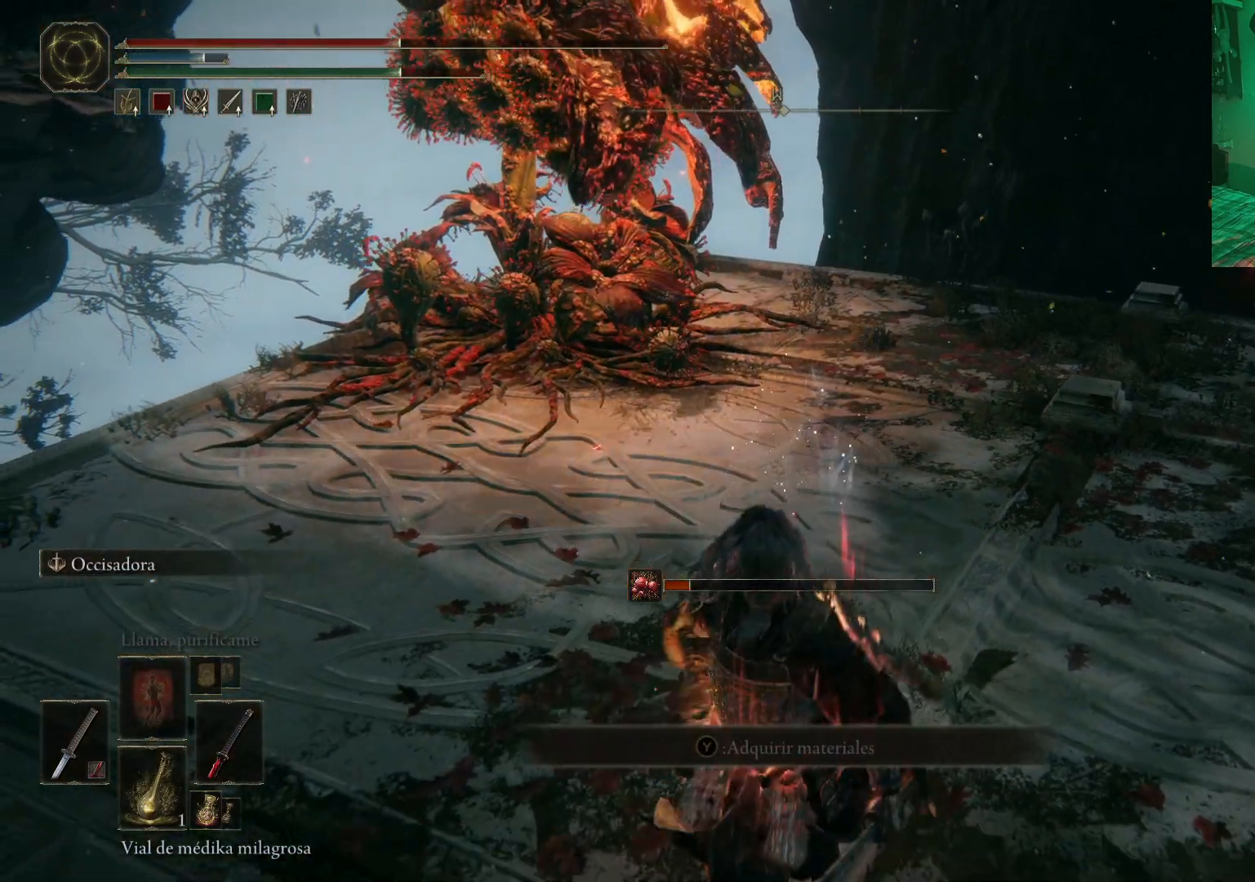
{"buttons": [], "left_stick": "up-left", "right_stick": "center", "events": [[250, "left_stick", "left"], [350, "left_stick", "up-left"]]}
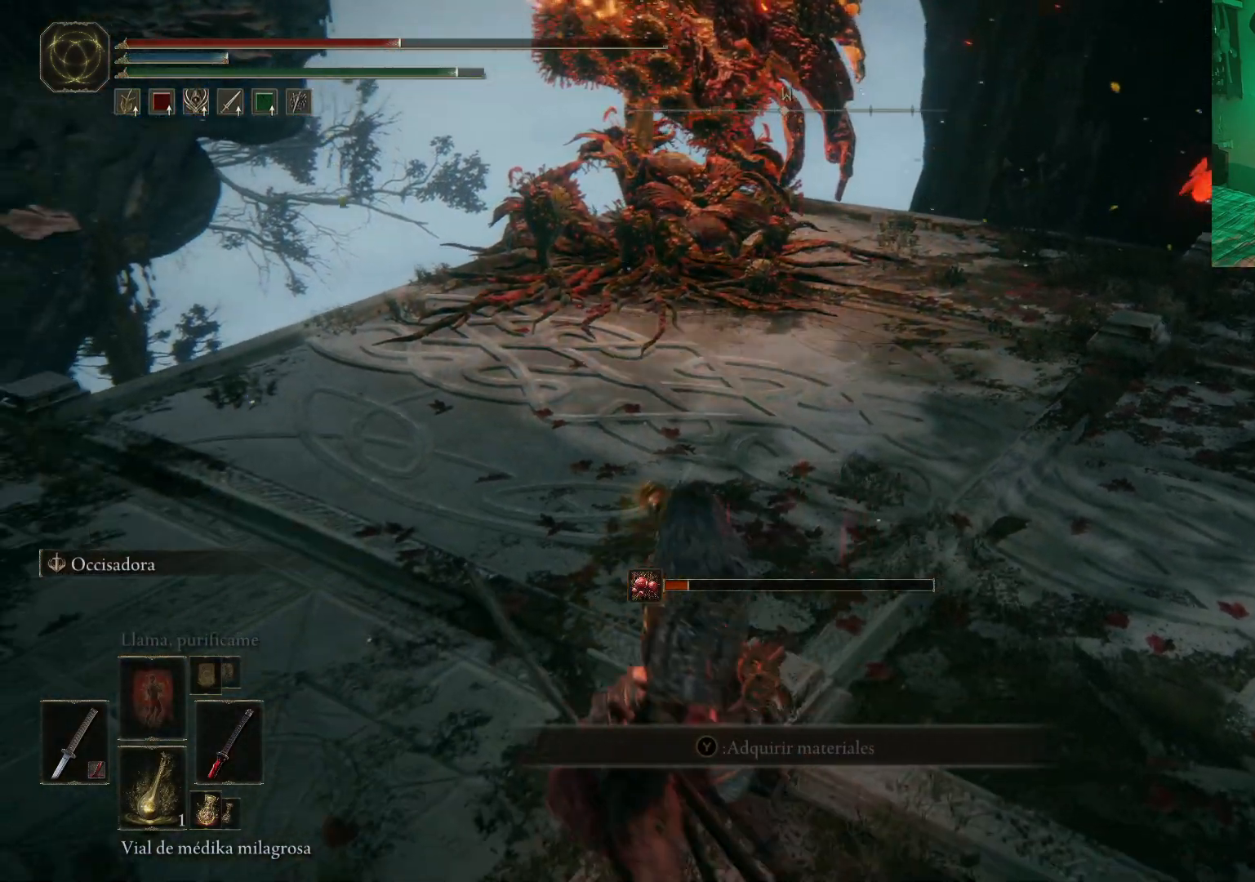
{"buttons": [], "left_stick": "up", "right_stick": "center", "events": [[133, "left_stick", "up"], [250, "A", "down"], [400, "A", "up"]]}
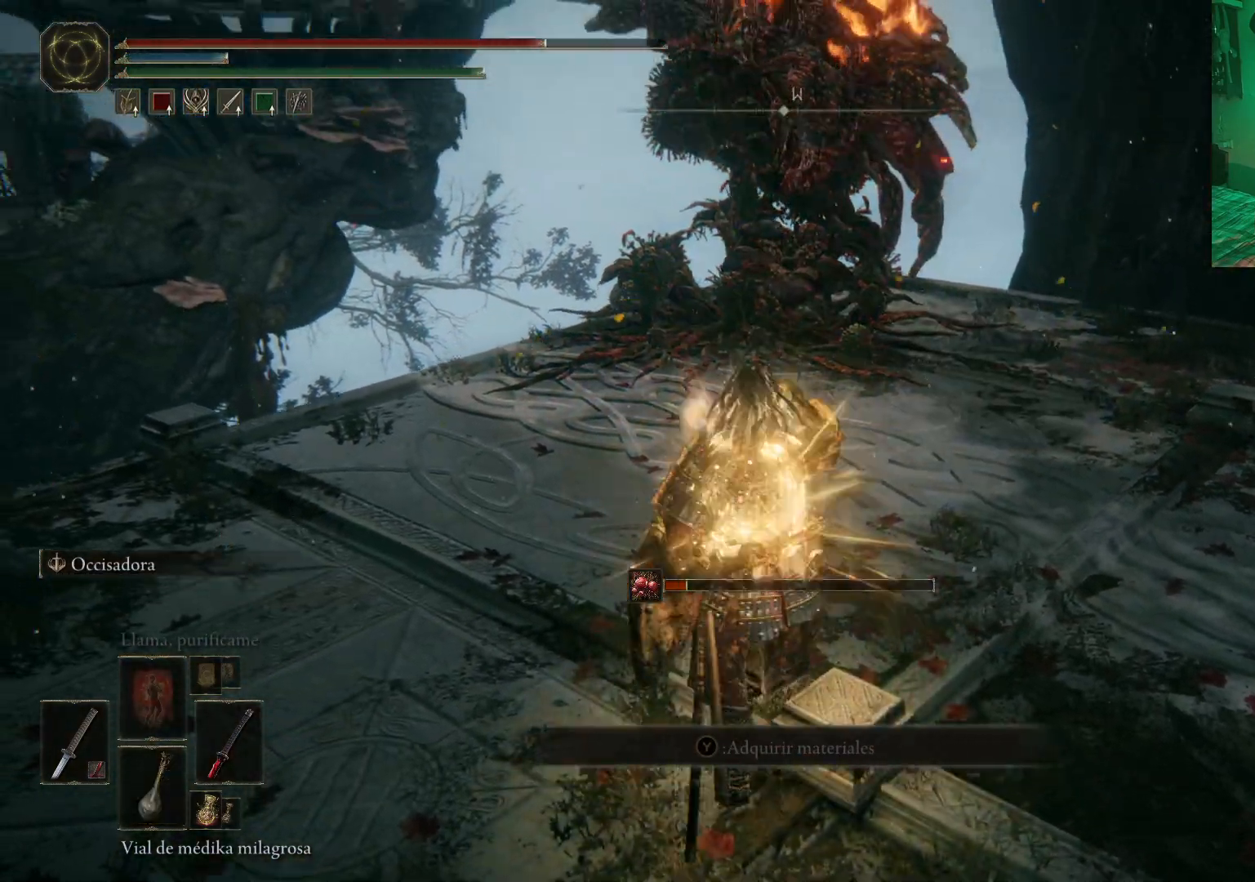
{"buttons": [], "left_stick": "up", "right_stick": "center", "events": []}
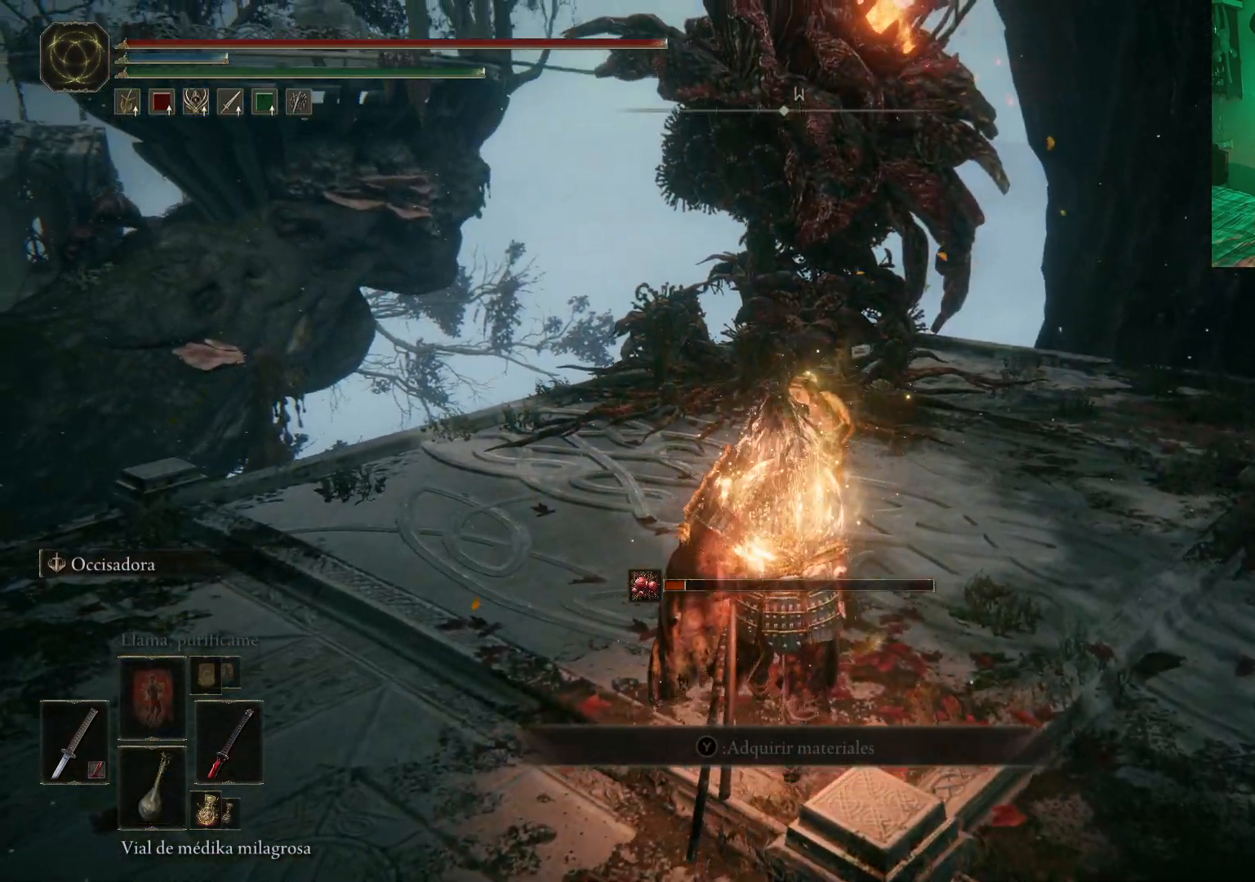
{"buttons": [], "left_stick": "up", "right_stick": "center", "events": []}
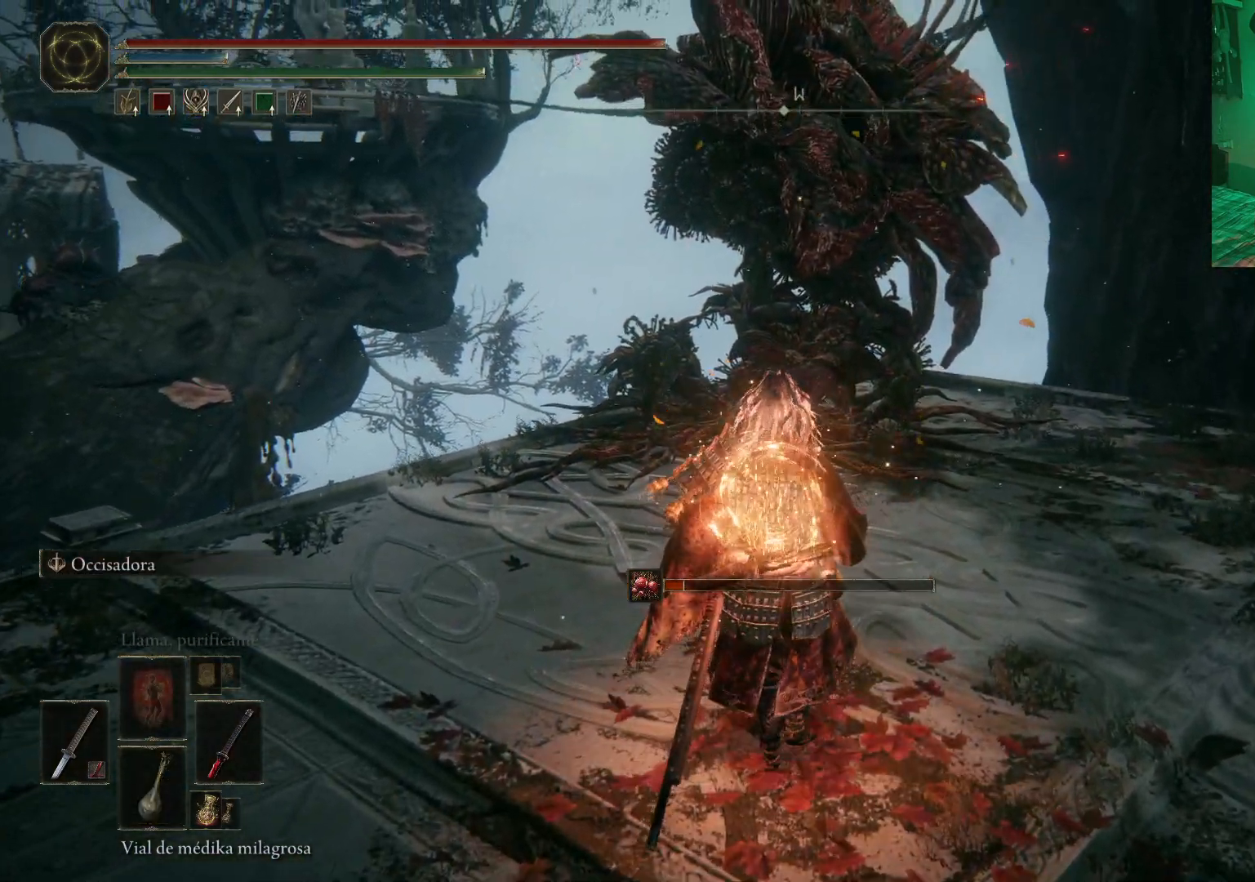
{"buttons": ["A", "R2"], "left_stick": "up", "right_stick": "center", "events": [[83, "A", "down"], [400, "R2", "down"]]}
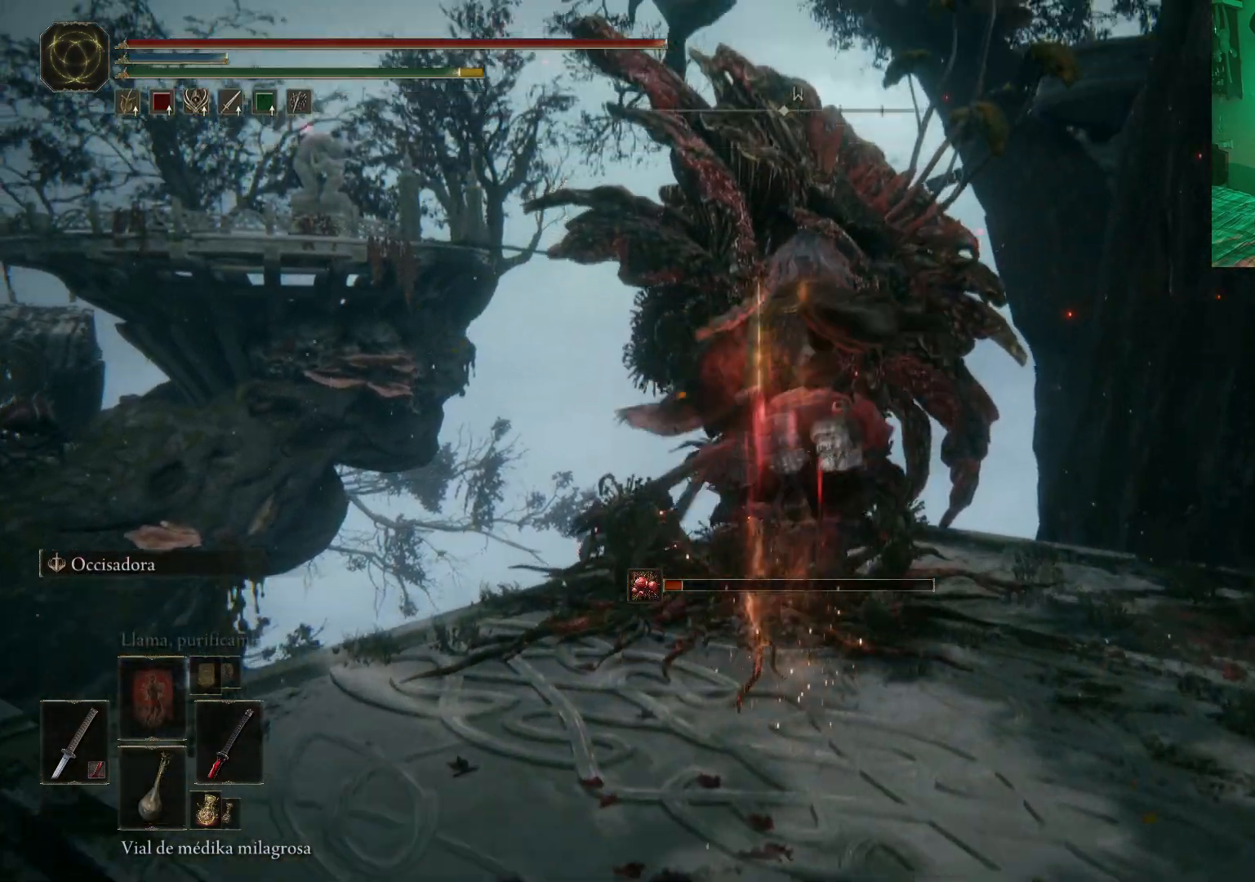
{"buttons": [], "left_stick": "center", "right_stick": "center", "events": [[50, "A", "up"], [133, "R2", "up"], [500, "left_stick", "center"]]}
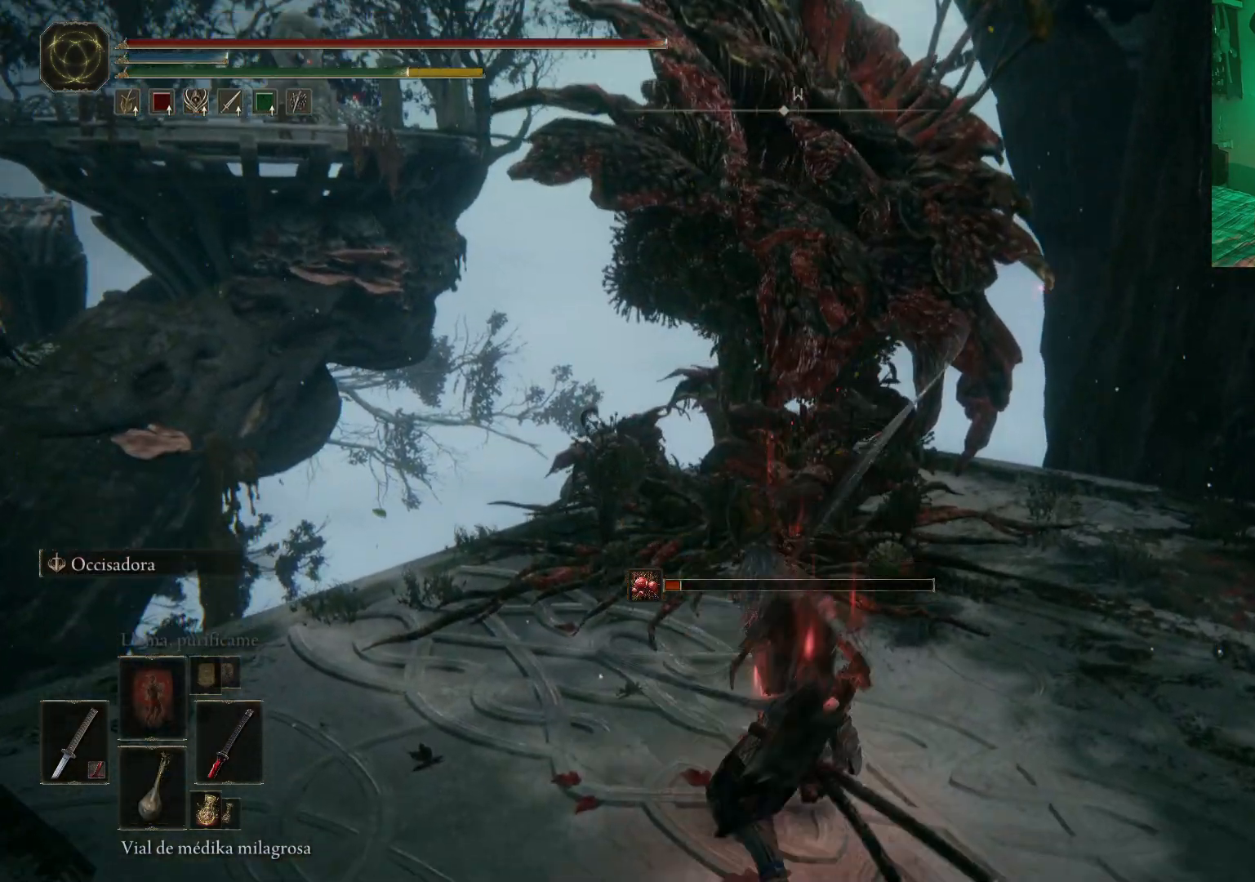
{"buttons": [], "left_stick": "up", "right_stick": "center", "events": [[200, "left_stick", "up"]]}
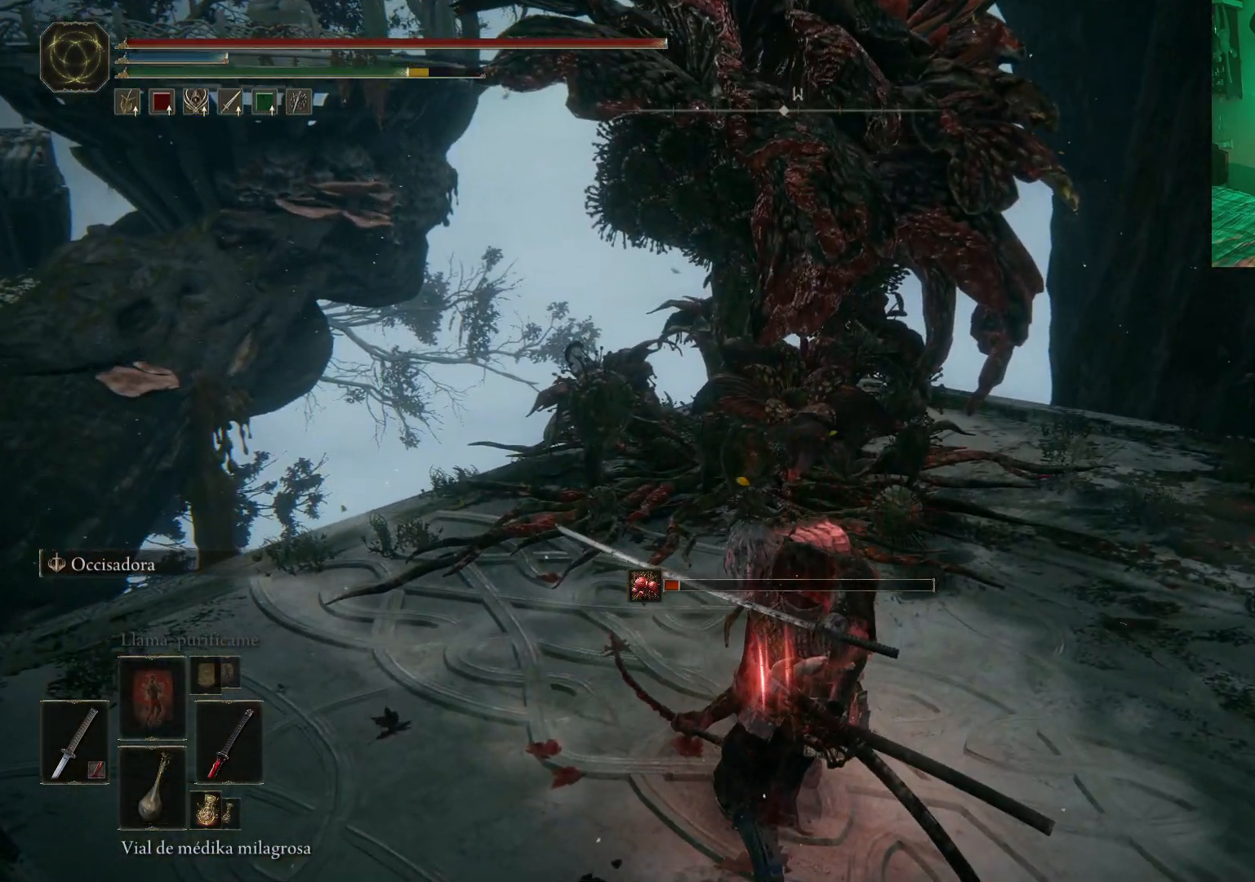
{"buttons": ["L2"], "left_stick": "up", "right_stick": "center", "events": [[200, "L2", "down"], [350, "R2", "down"], [467, "R2", "up"]]}
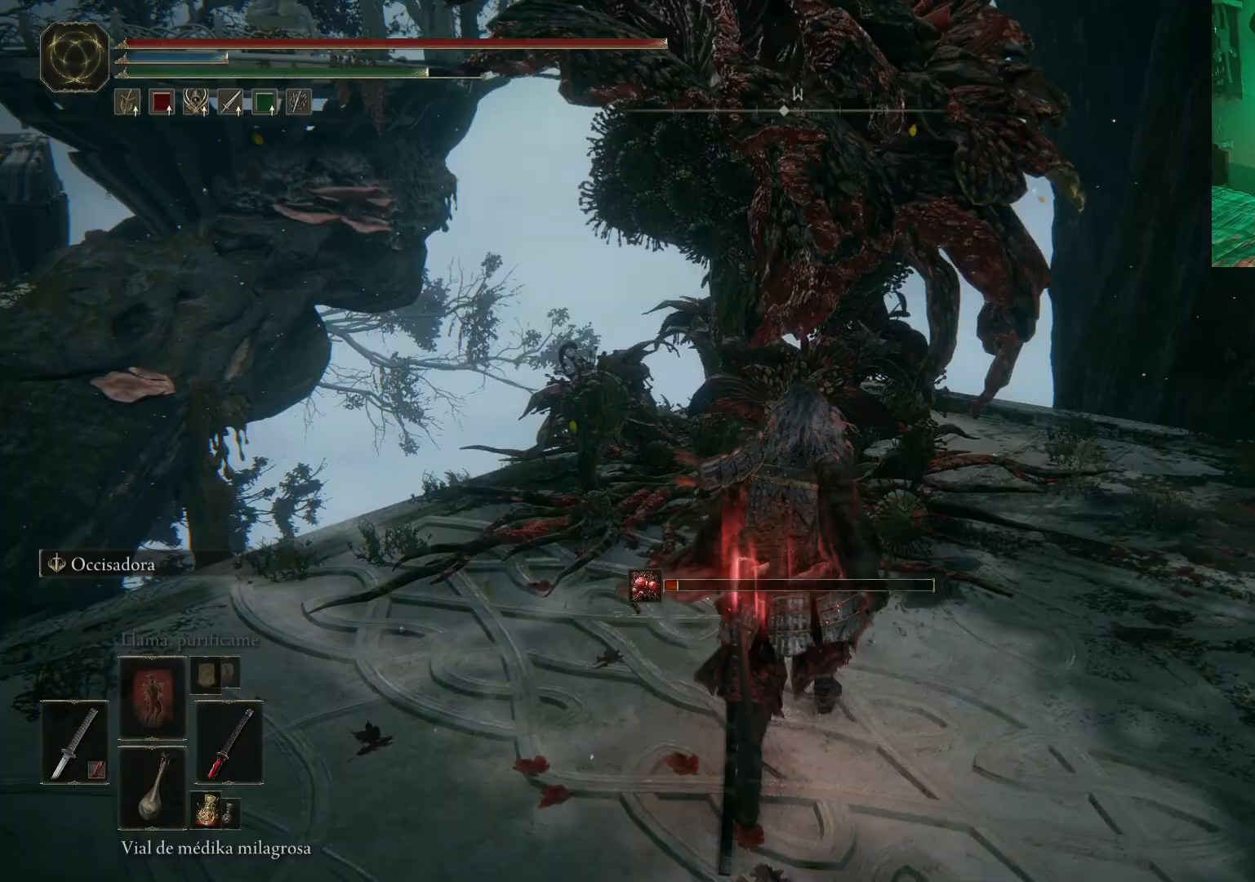
{"buttons": ["L2", "R2"], "left_stick": "up", "right_stick": "center", "events": [[17, "R2", "down"], [283, "R2", "up"], [300, "R2", "down"]]}
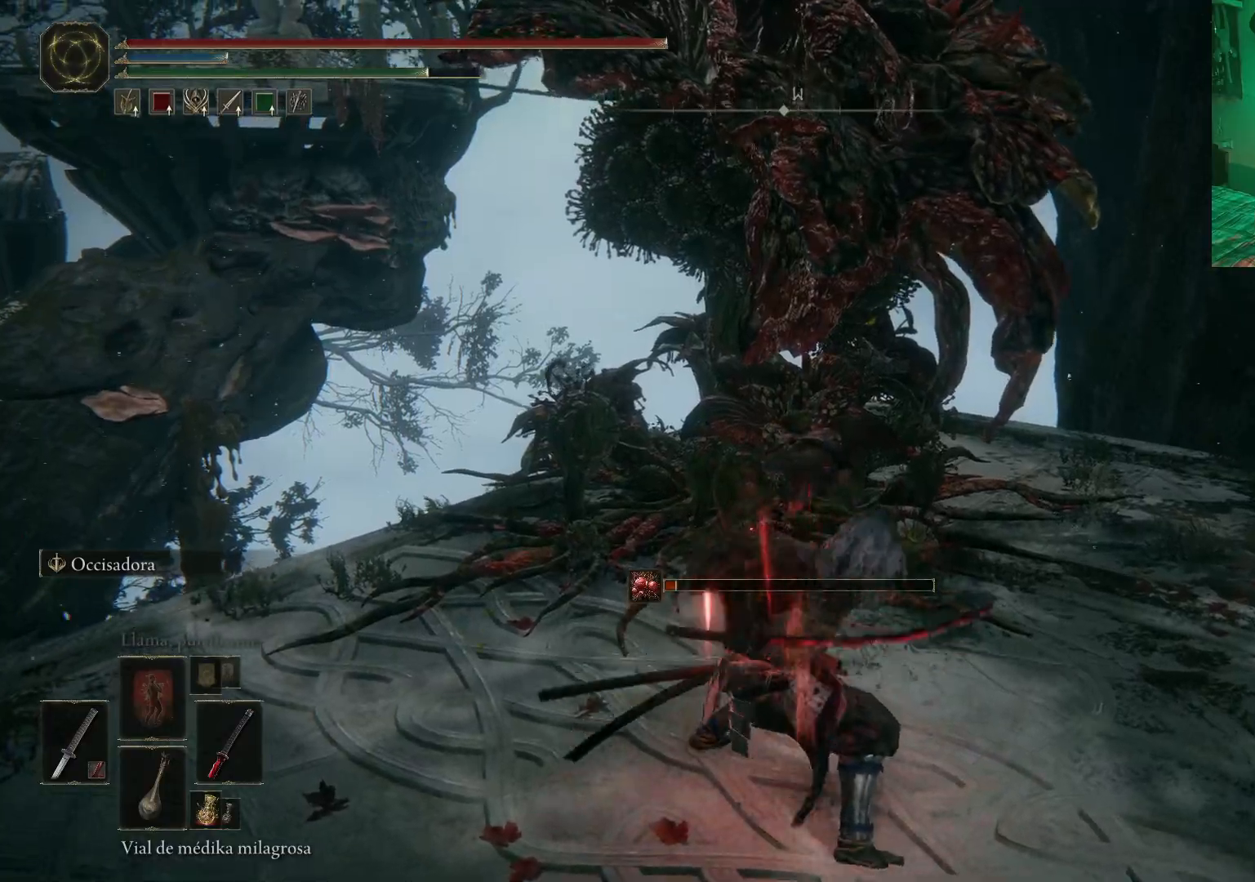
{"buttons": ["L2"], "left_stick": "up", "right_stick": "center", "events": [[67, "R2", "up"], [133, "R2", "down"], [233, "R2", "up"], [267, "R2", "down"], [400, "R2", "up"]]}
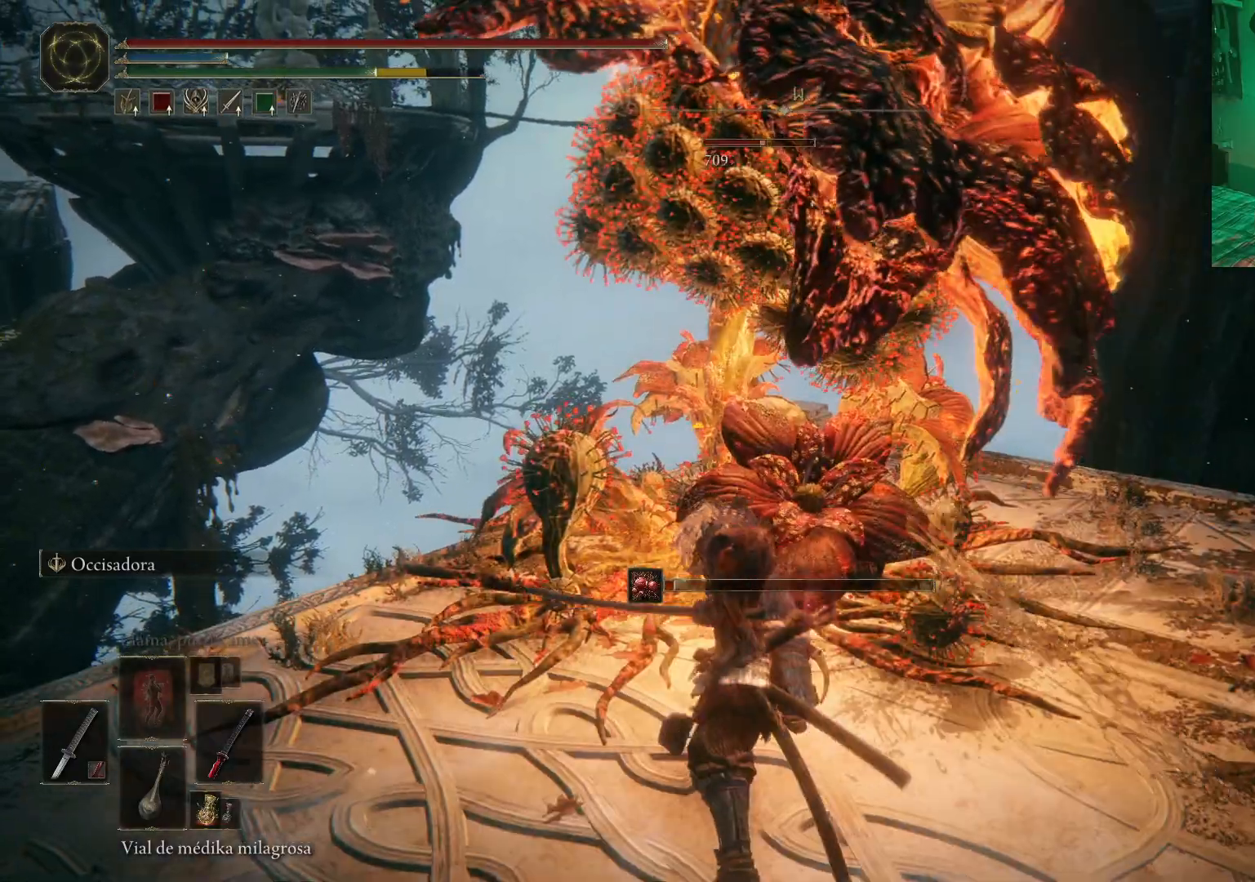
{"buttons": [], "left_stick": "down", "right_stick": "center", "events": [[100, "L2", "up"], [183, "left_stick", "center"], [350, "left_stick", "down"]]}
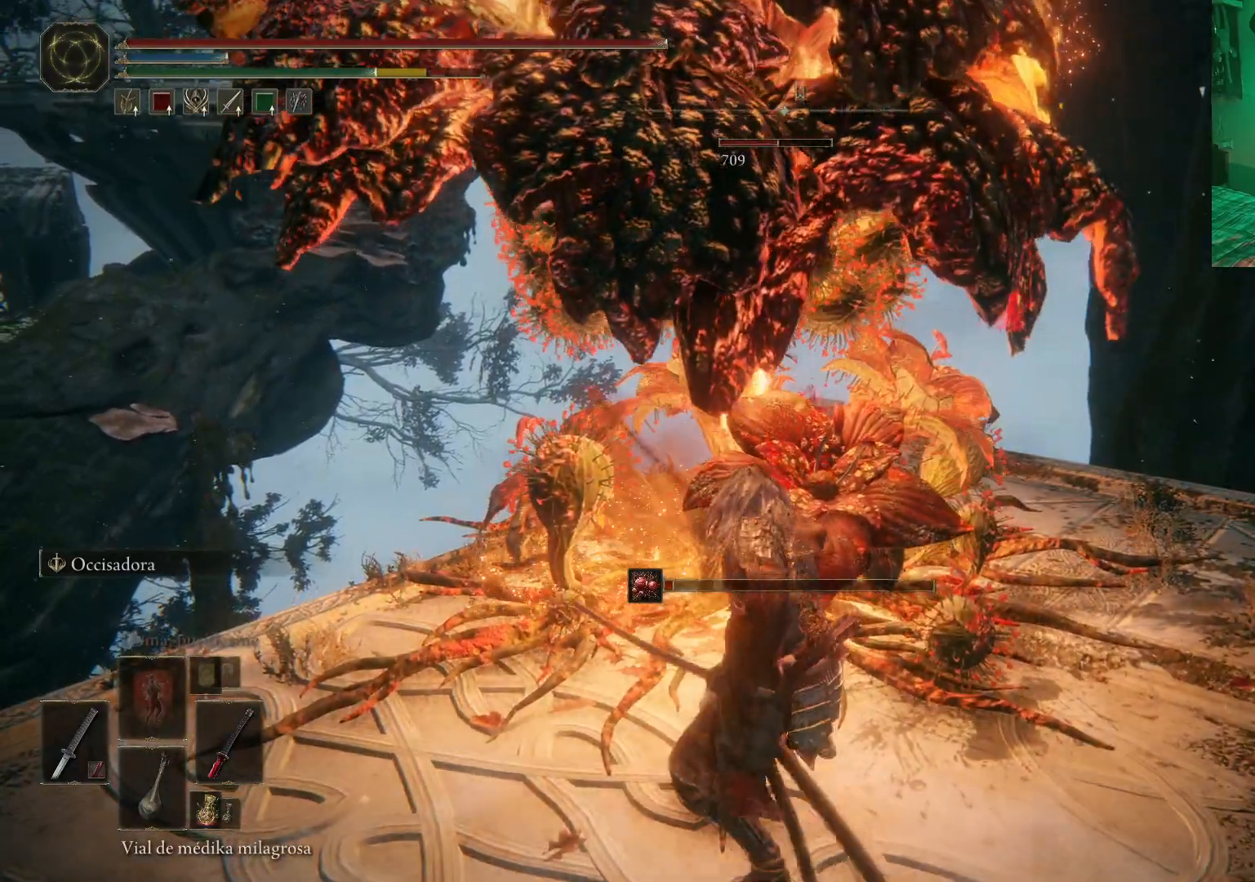
{"buttons": [], "left_stick": "down", "right_stick": "center", "events": []}
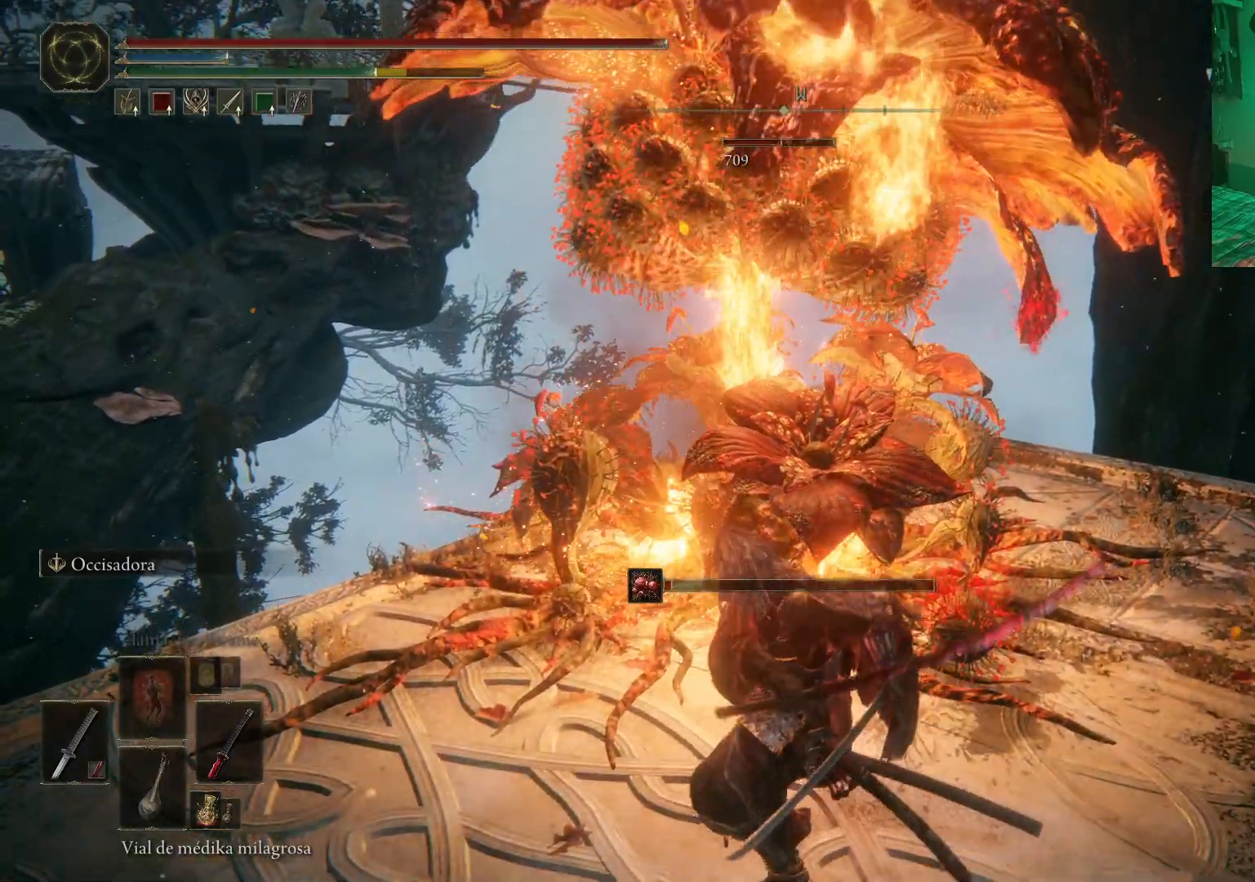
{"buttons": [], "left_stick": "down", "right_stick": "center", "events": [[167, "R2", "down"], [283, "R2", "up"]]}
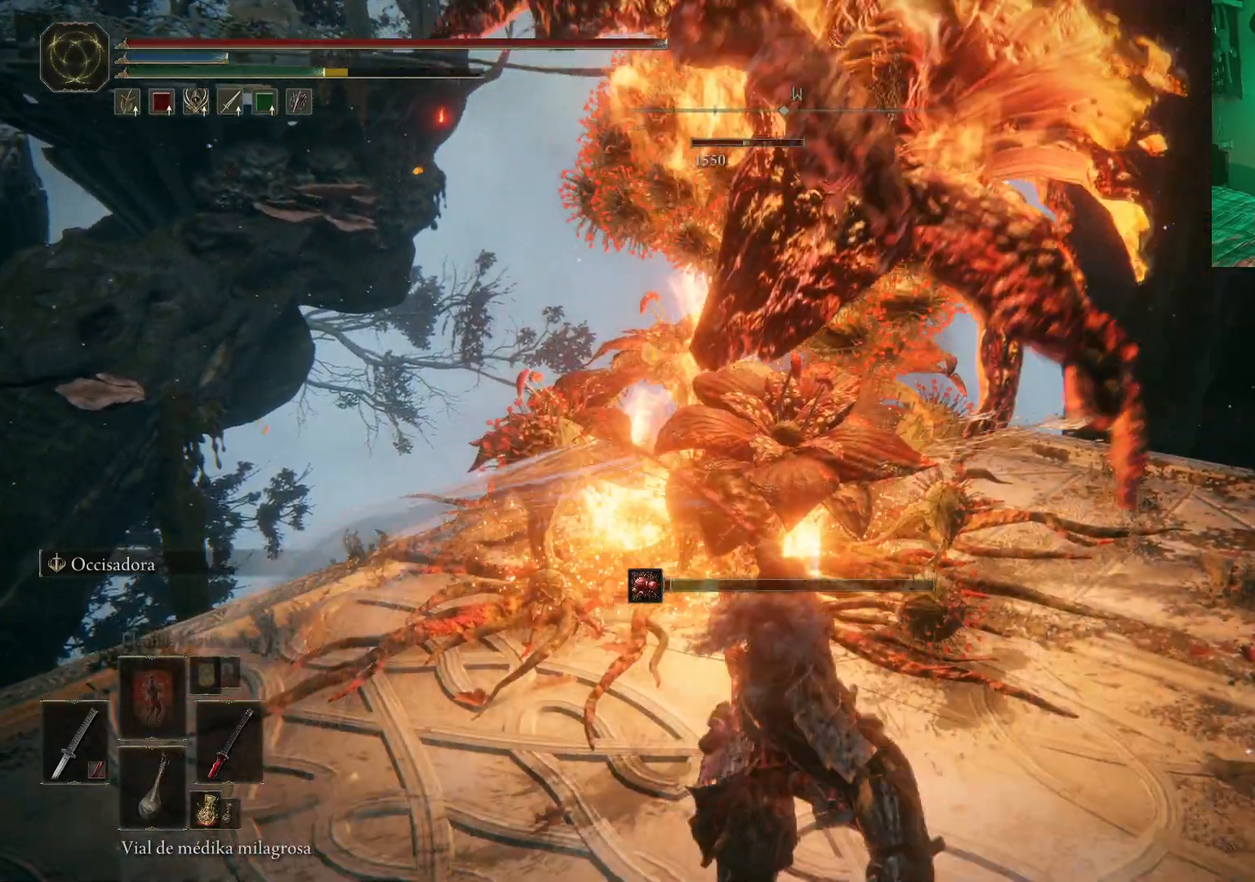
{"buttons": [], "left_stick": "down", "right_stick": "center", "events": []}
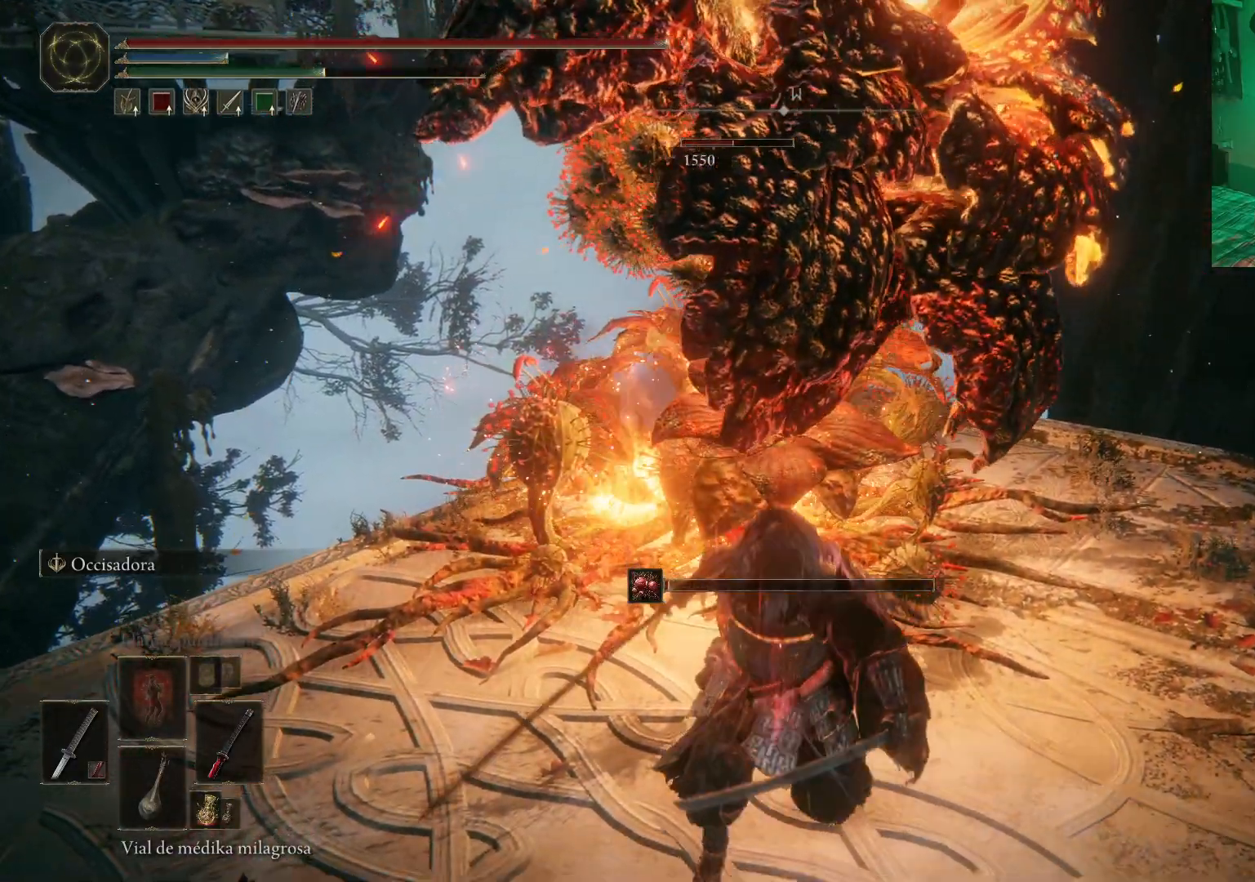
{"buttons": [], "left_stick": "down", "right_stick": "center", "events": []}
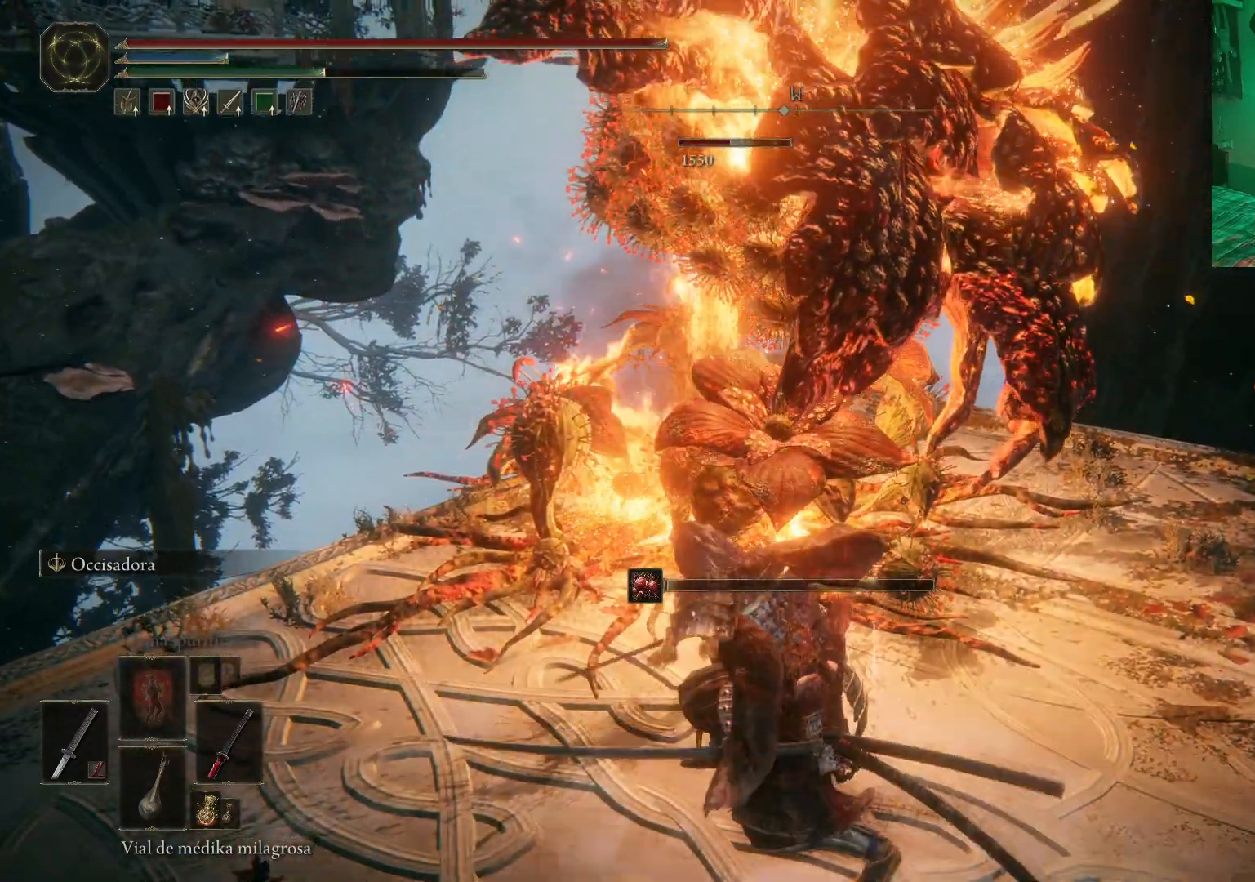
{"buttons": ["L2"], "left_stick": "up", "right_stick": "center", "events": [[150, "left_stick", "left"], [167, "L2", "down"], [200, "left_stick", "up"]]}
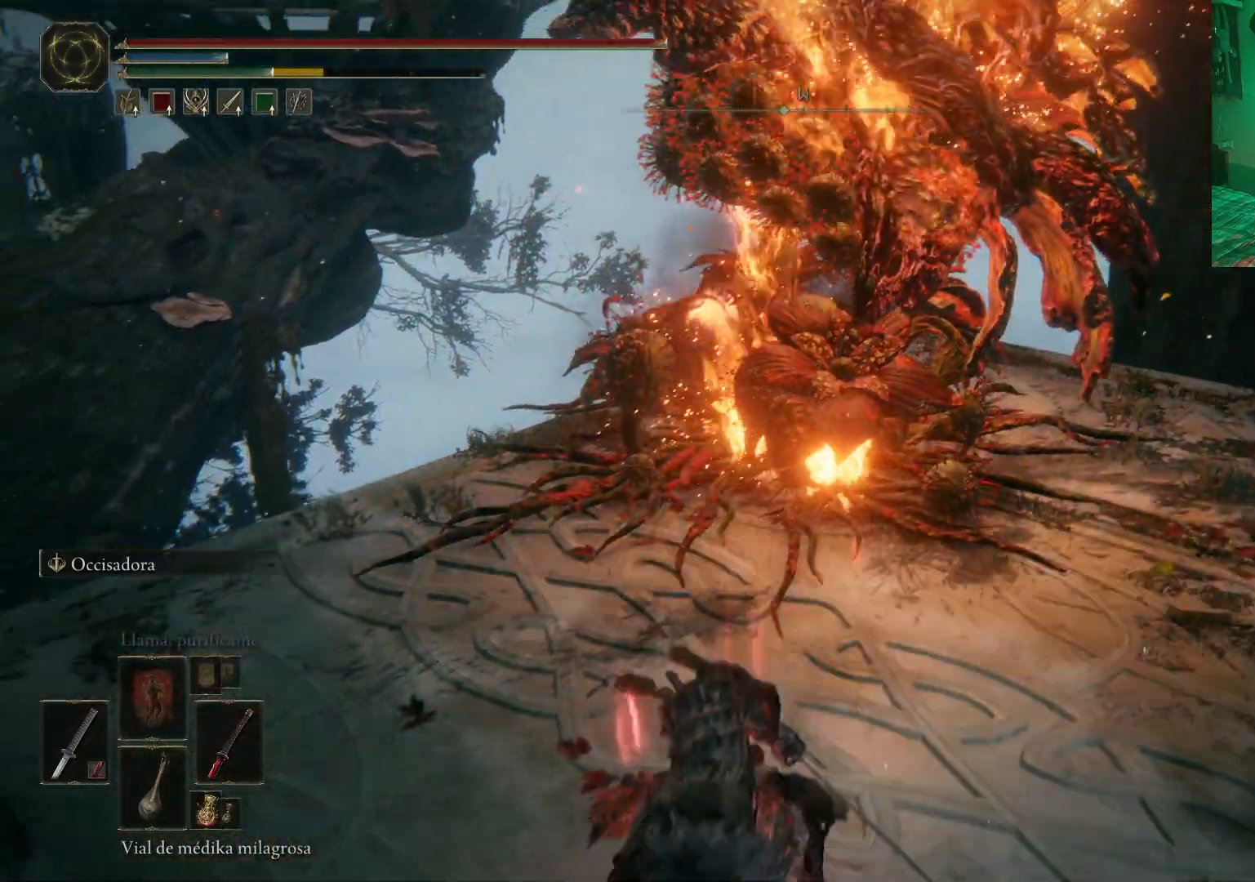
{"buttons": ["L2"], "left_stick": "up-right", "right_stick": "center", "events": [[200, "left_stick", "up-right"]]}
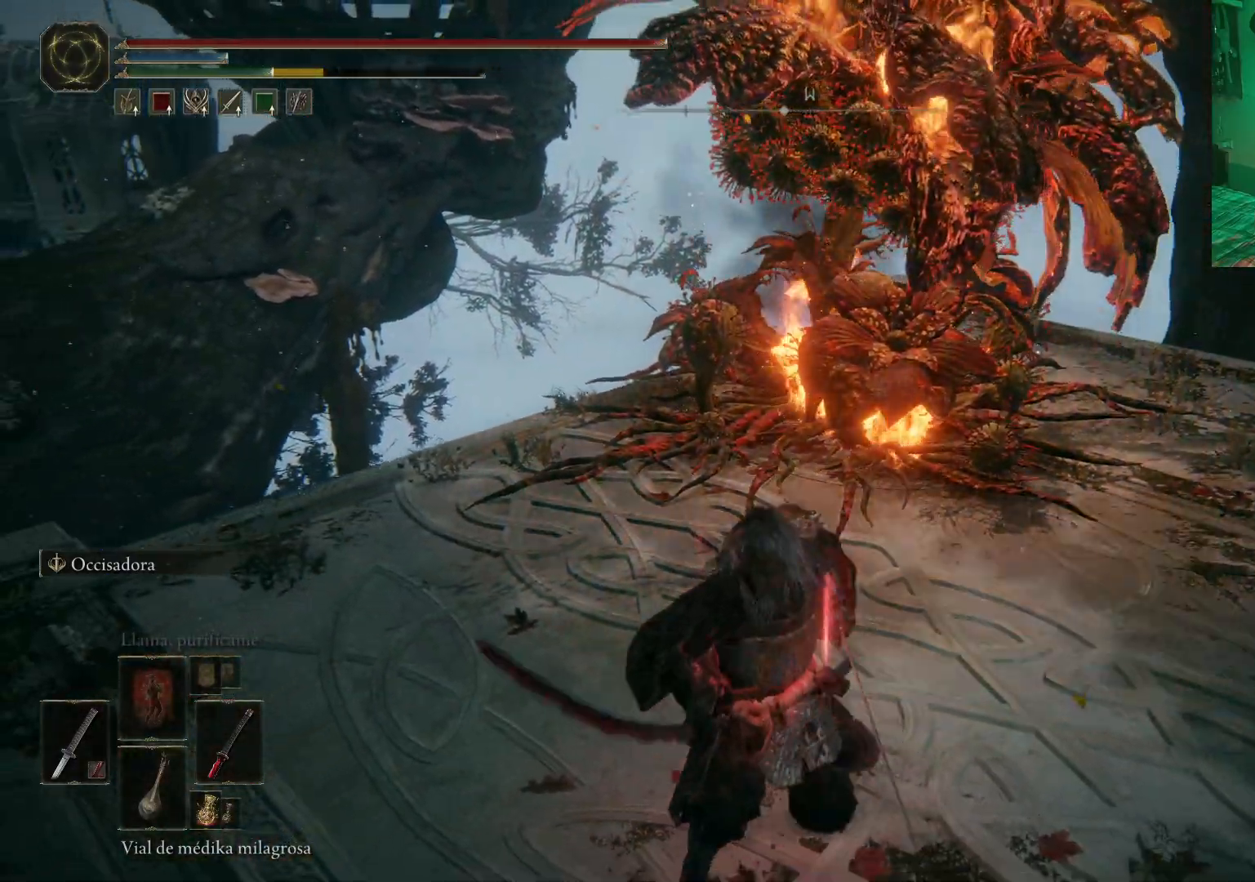
{"buttons": ["L2"], "left_stick": "up-right", "right_stick": "center", "events": [[33, "R2", "down"], [150, "R2", "up"], [217, "R2", "down"], [317, "R2", "up"], [367, "R2", "down"], [483, "R2", "up"]]}
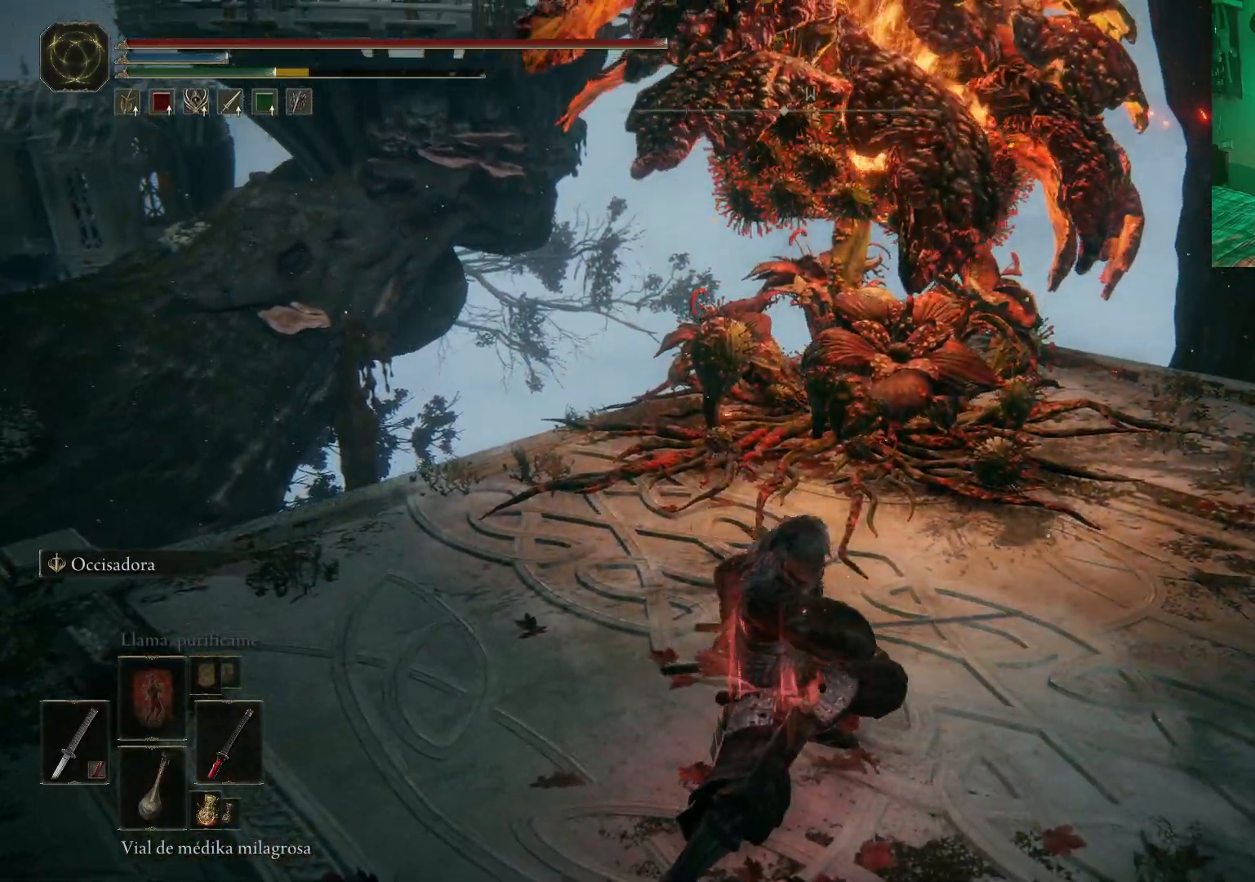
{"buttons": ["L2"], "left_stick": "up-right", "right_stick": "center", "events": [[17, "R2", "down"], [133, "R2", "up"]]}
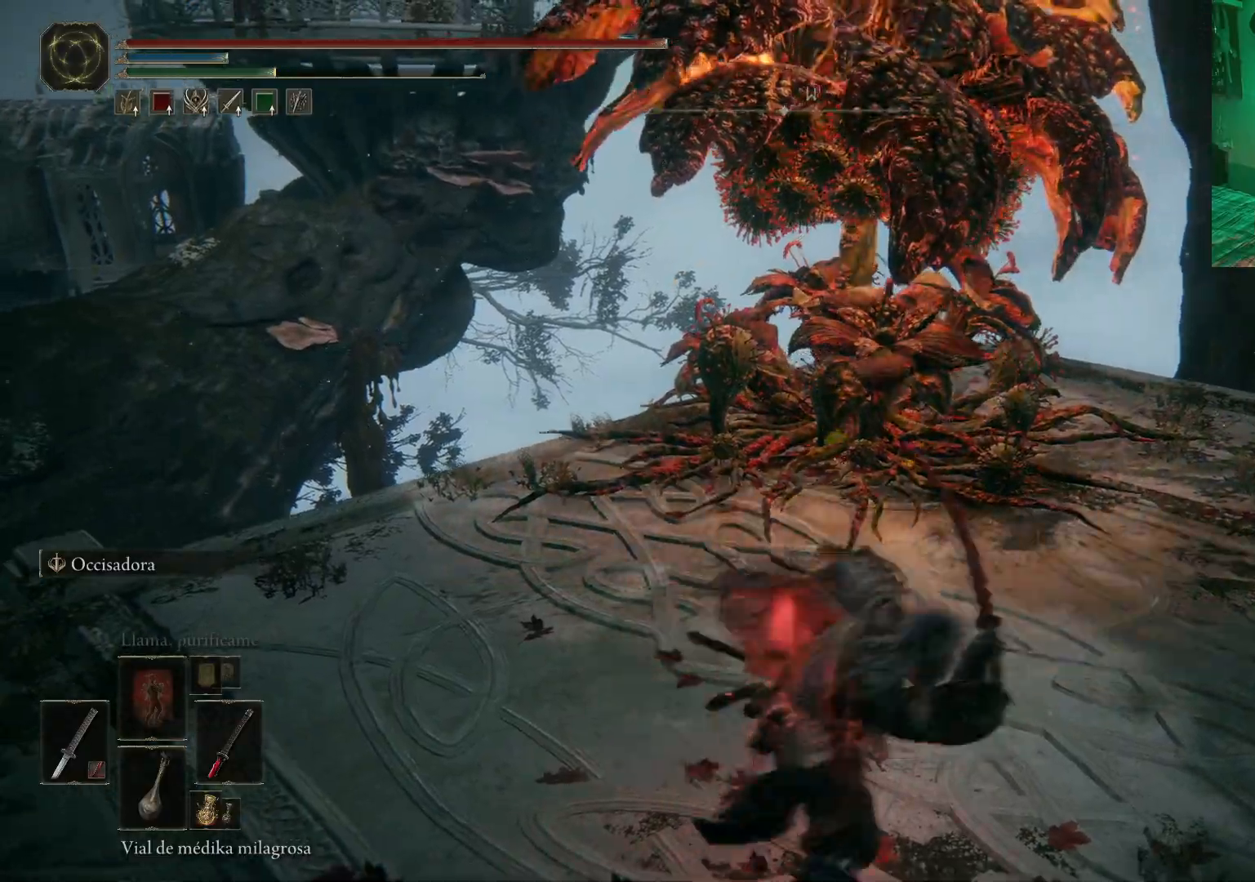
{"buttons": ["L2"], "left_stick": "up", "right_stick": "center", "events": [[283, "L2", "up"], [433, "L2", "down"], [433, "left_stick", "up"]]}
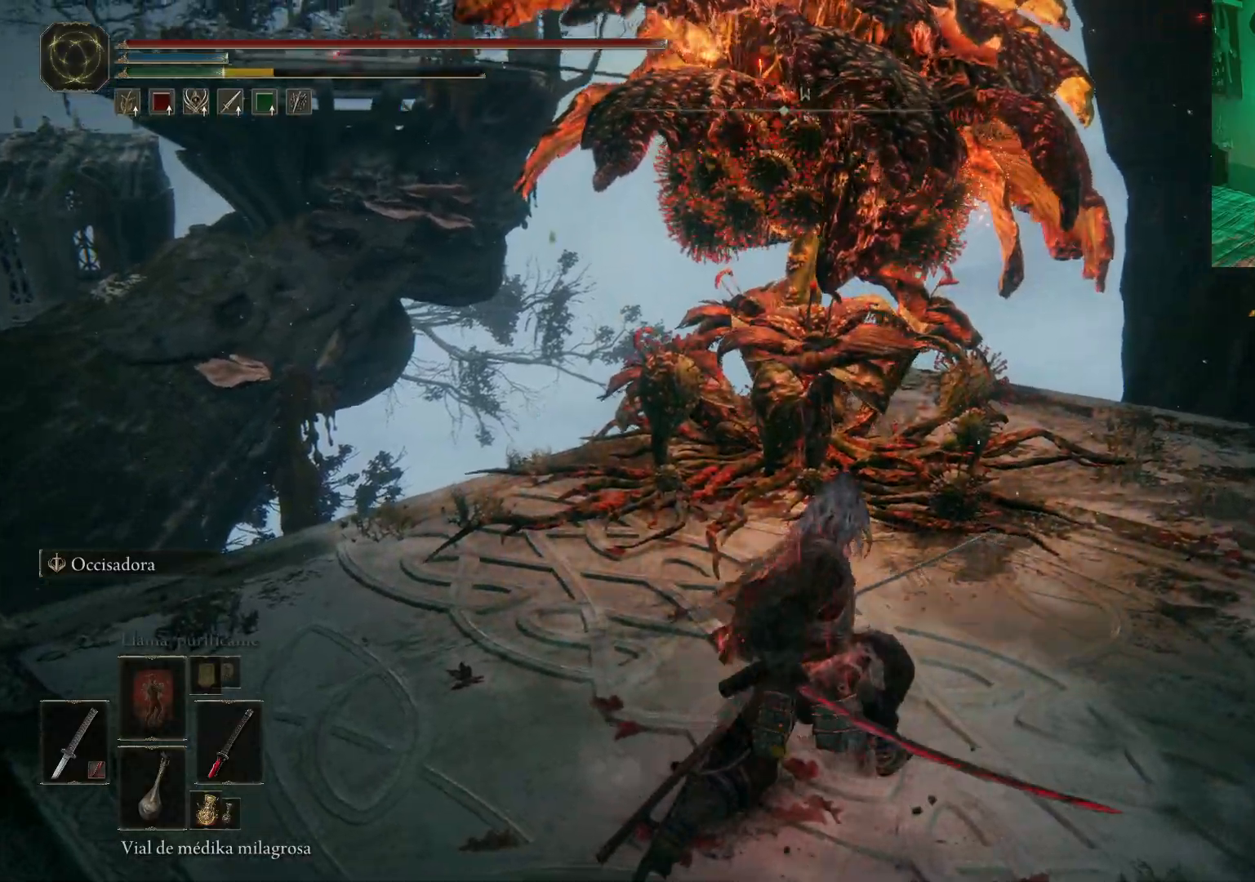
{"buttons": ["L2", "R2"], "left_stick": "up", "right_stick": "center", "events": [[500, "R2", "down"]]}
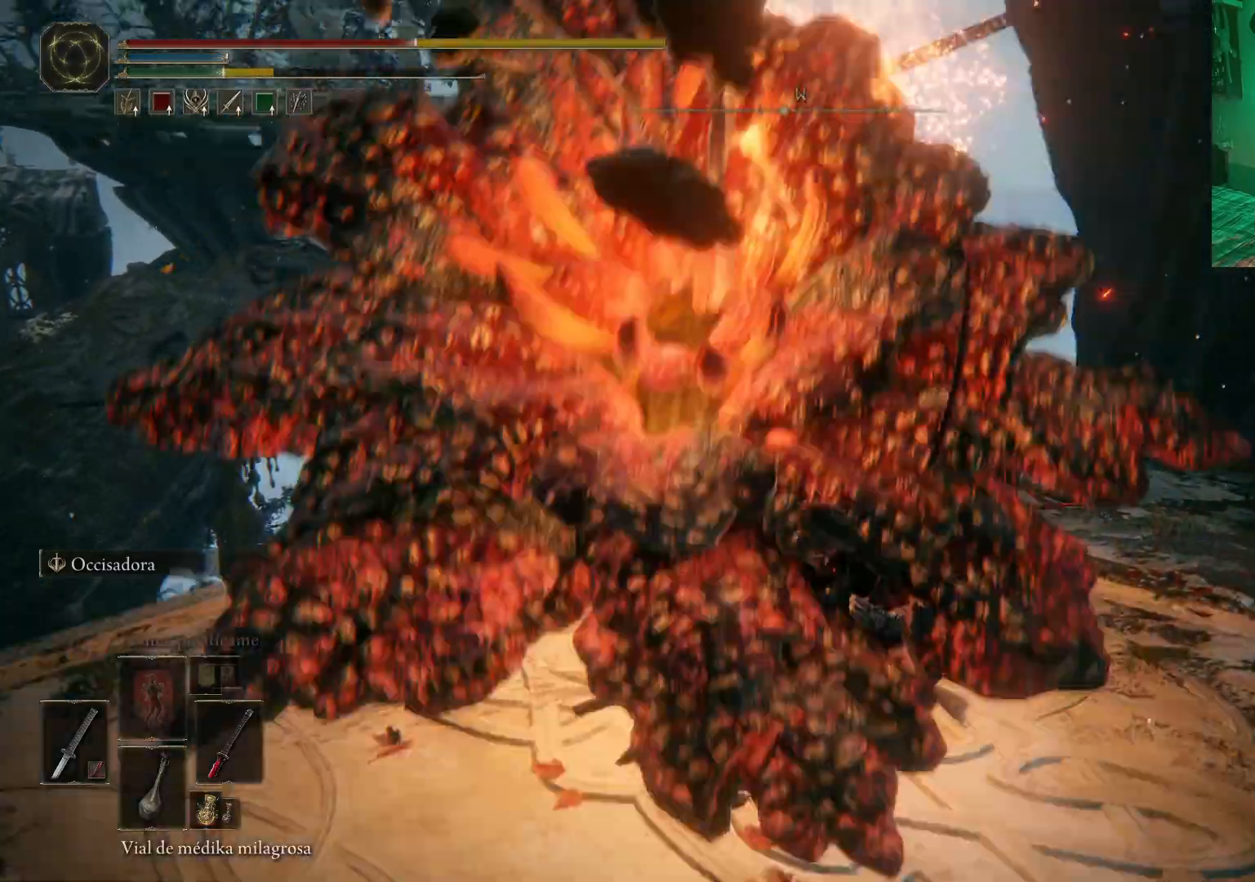
{"buttons": [], "left_stick": "center", "right_stick": "center", "events": [[117, "R2", "up"], [150, "R2", "down"], [250, "R2", "up"], [350, "L2", "up"], [367, "left_stick", "center"]]}